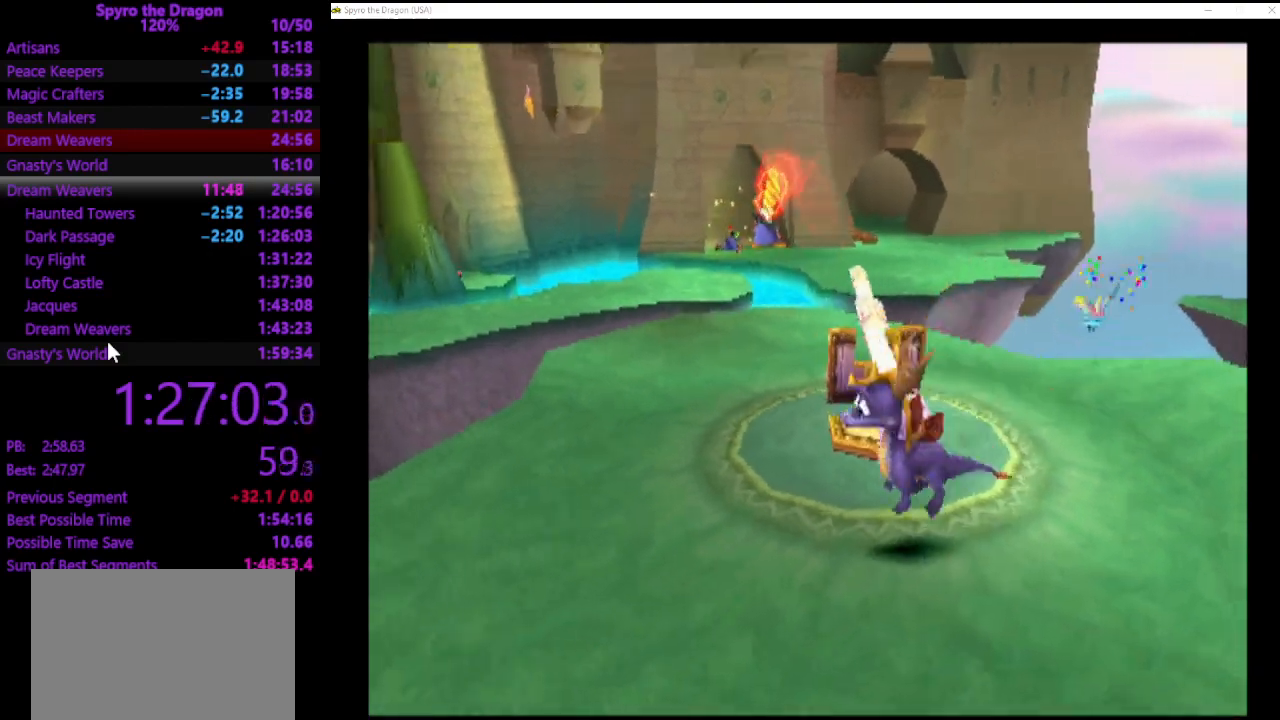
Gameplay with a controller (PlayStation layout); each line is a JSON object with the inputs held at the frame after it. "events" lists button and stick changes between this image and that frame as [ms after this image, input, new state], when the widget could be followed in between. Not read: CROSS right_stick.
{"buttons": [], "left_stick": "up", "events": [[100, "left_stick", "up"]]}
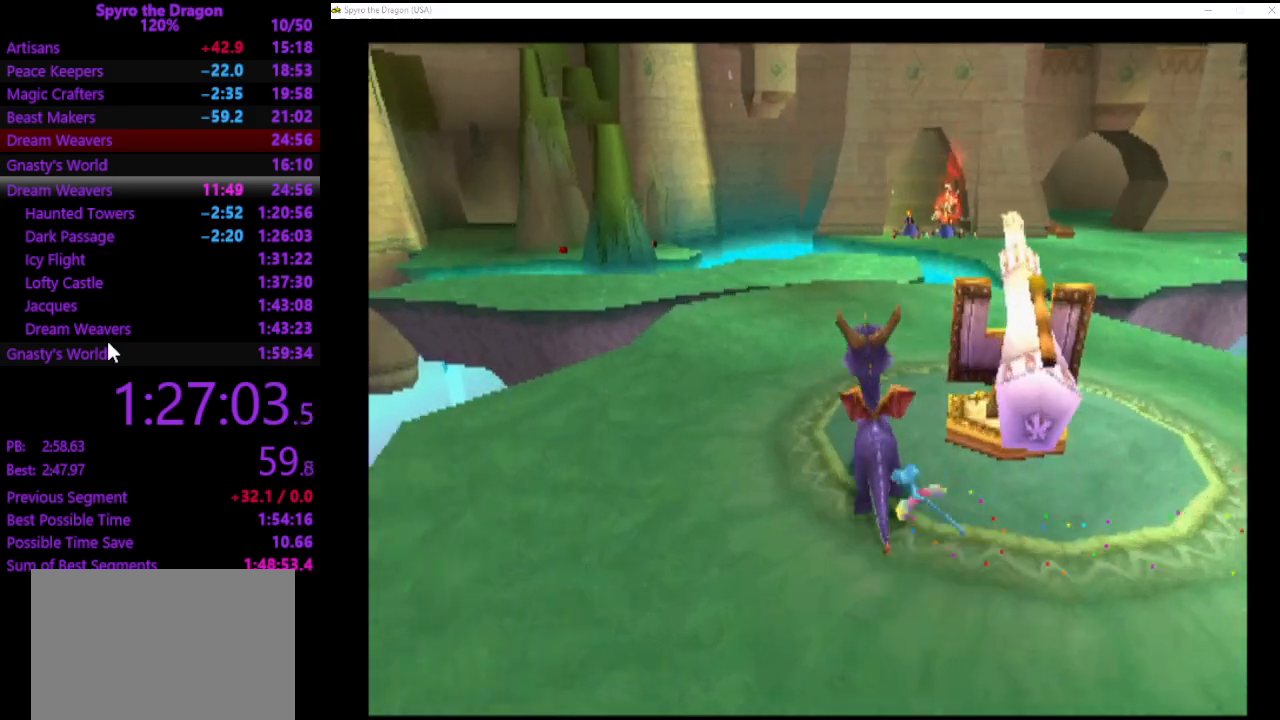
{"buttons": ["SQUARE"], "left_stick": "up", "events": [[200, "SQUARE", "down"], [200, "left_stick", "up-right"], [367, "left_stick", "up"]]}
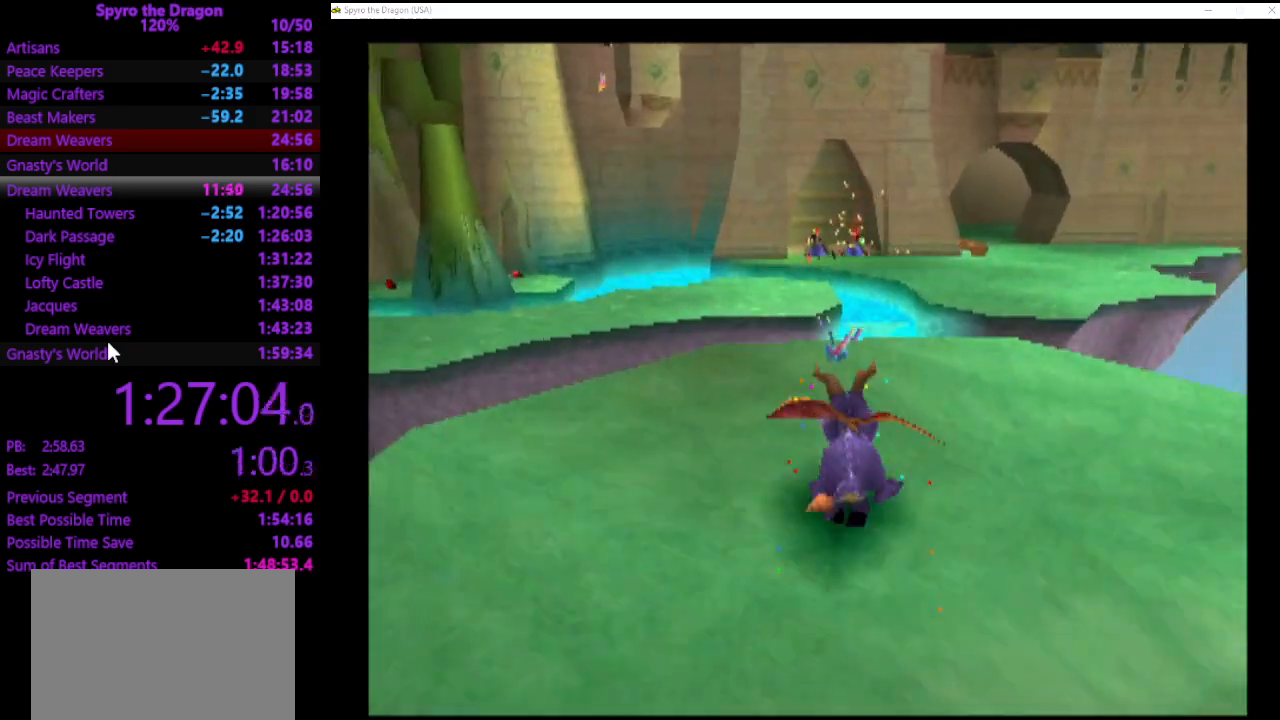
{"buttons": ["SQUARE"], "left_stick": "up", "events": []}
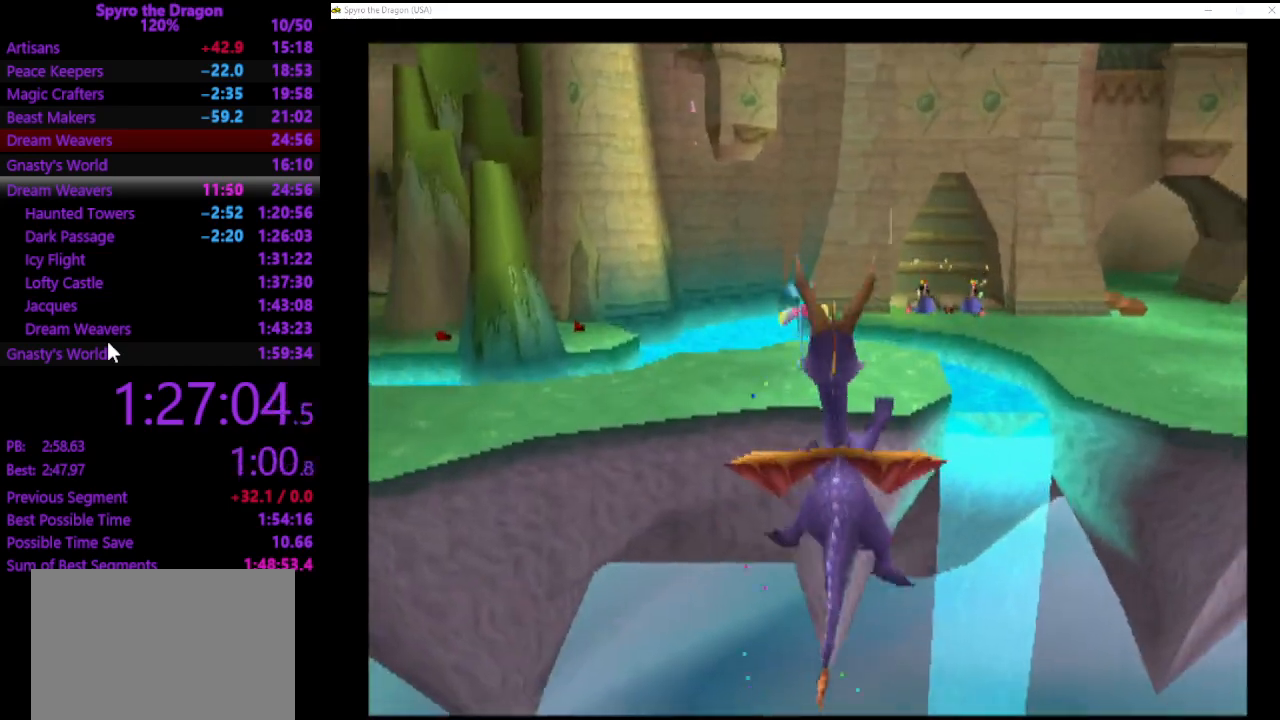
{"buttons": [], "left_stick": "up", "events": [[100, "SQUARE", "up"]]}
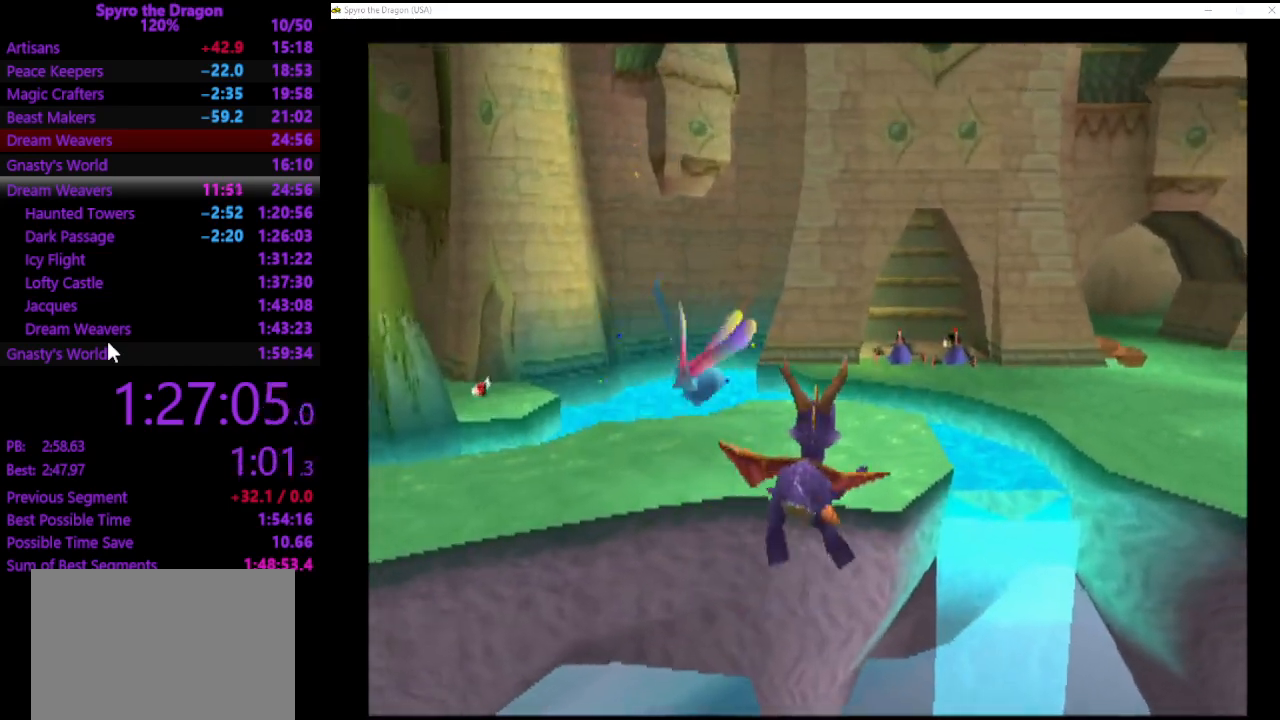
{"buttons": [], "left_stick": "up", "events": [[67, "left_stick", "center"], [200, "left_stick", "up-right"], [367, "left_stick", "up"]]}
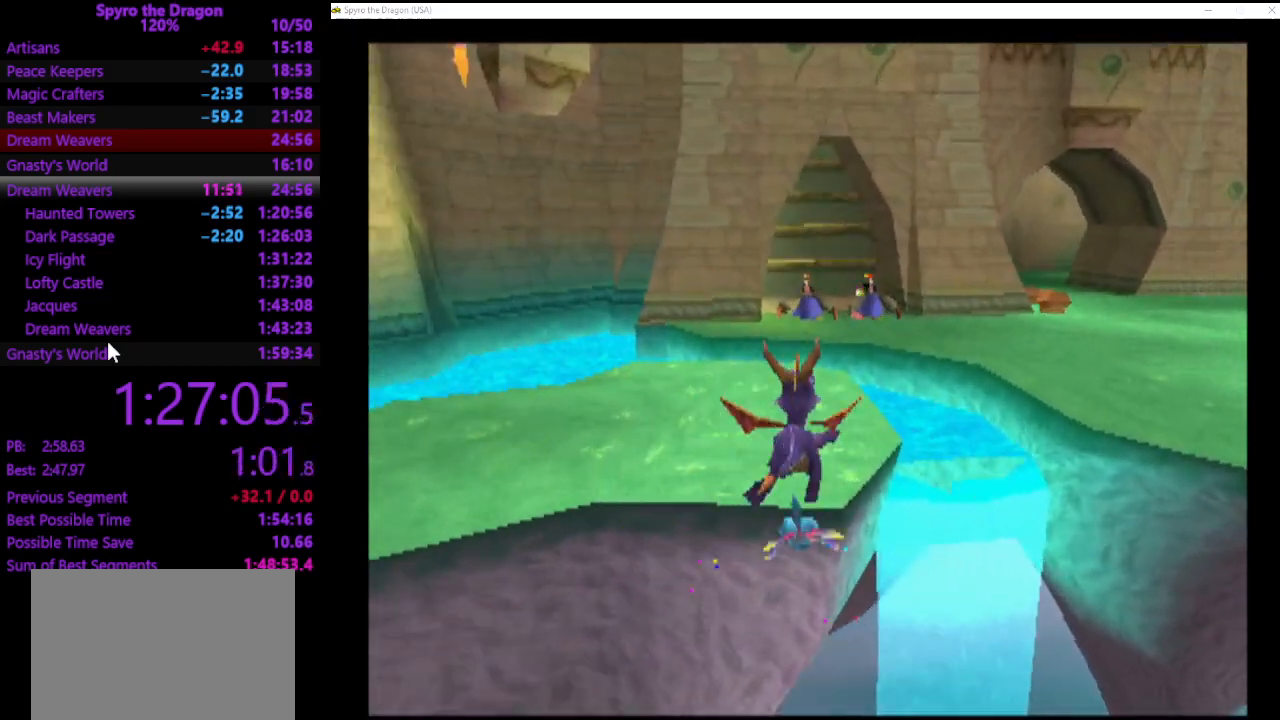
{"buttons": ["SQUARE"], "left_stick": "up", "events": [[33, "SQUARE", "down"]]}
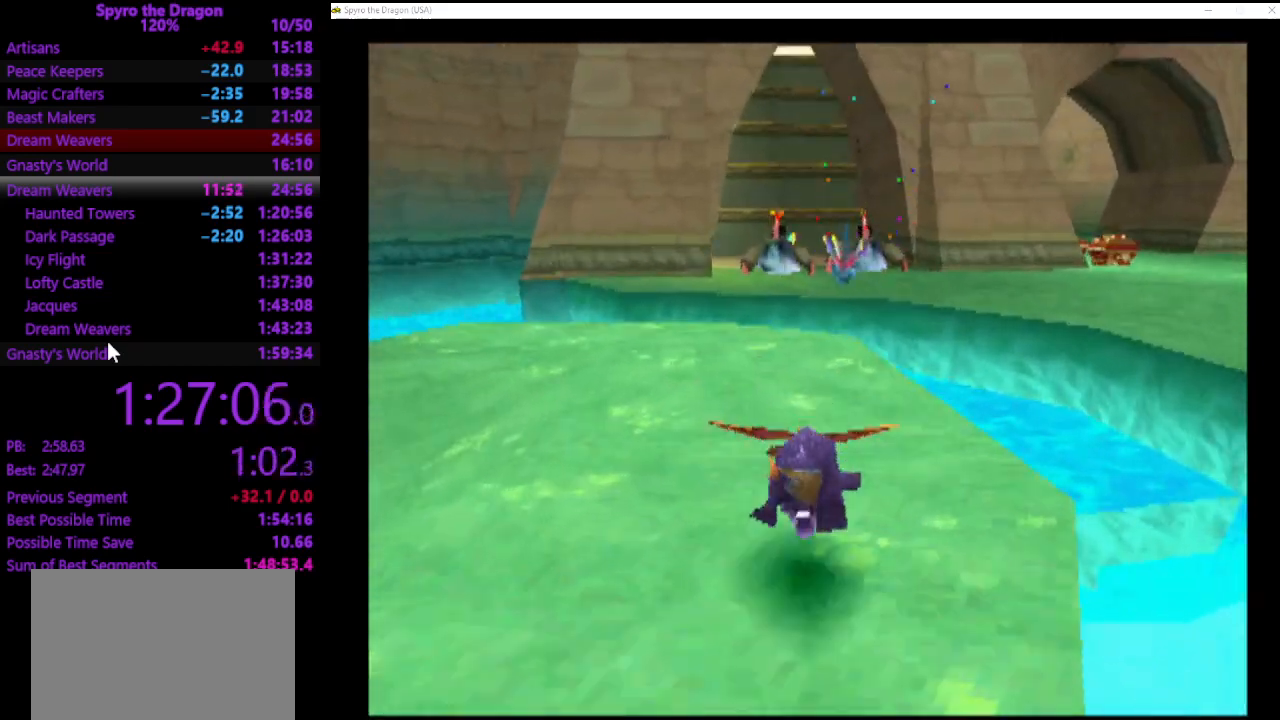
{"buttons": ["SQUARE"], "left_stick": "up", "events": []}
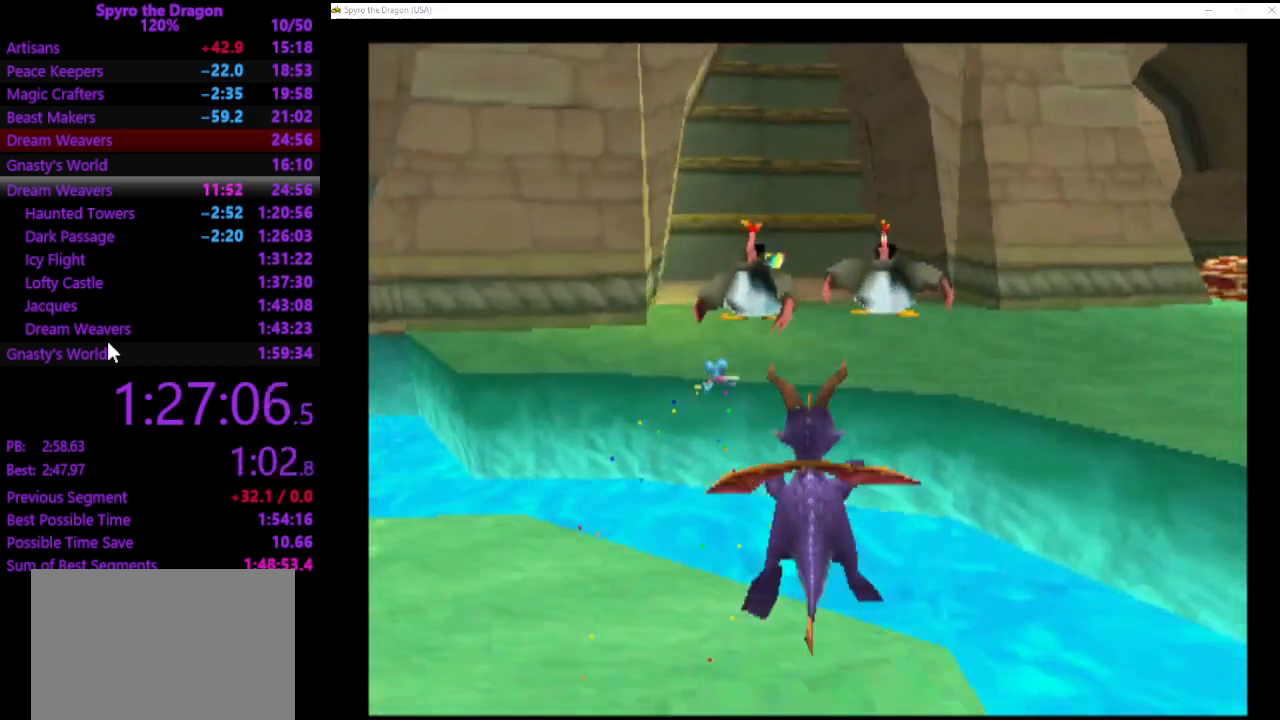
{"buttons": ["SQUARE"], "left_stick": "up", "events": []}
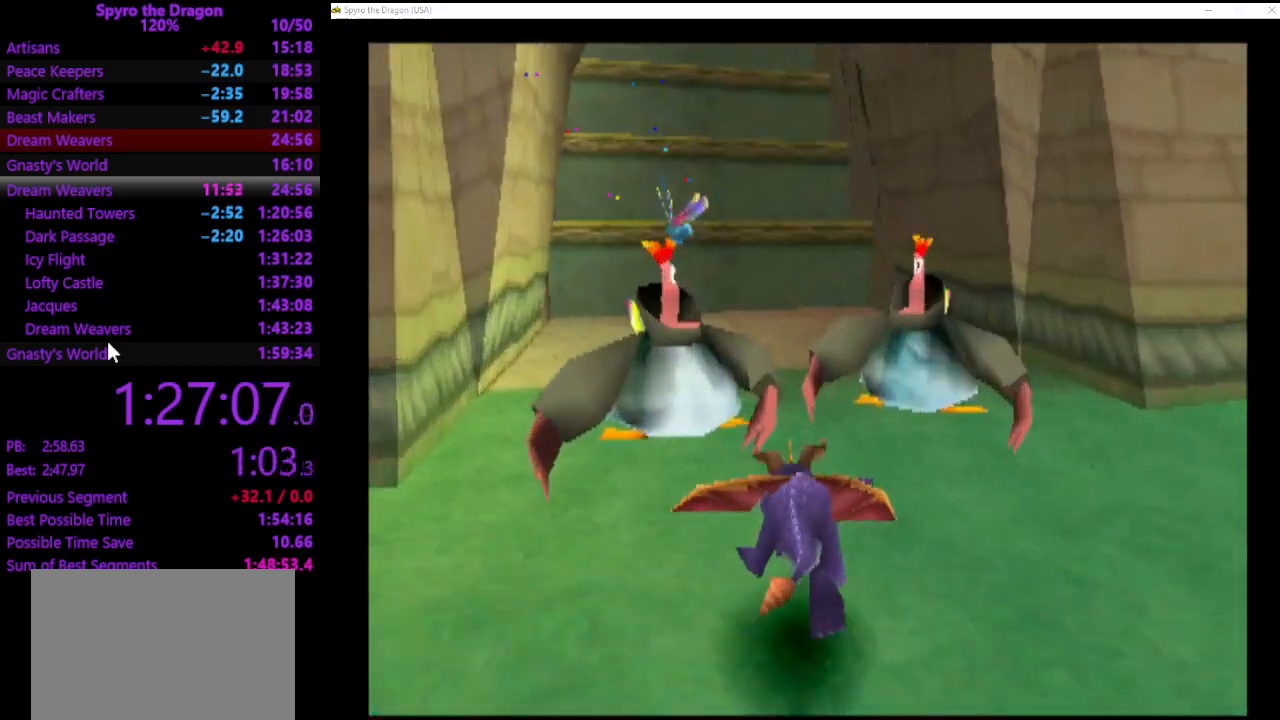
{"buttons": [], "left_stick": "up-left", "events": [[433, "left_stick", "up-left"], [500, "SQUARE", "up"]]}
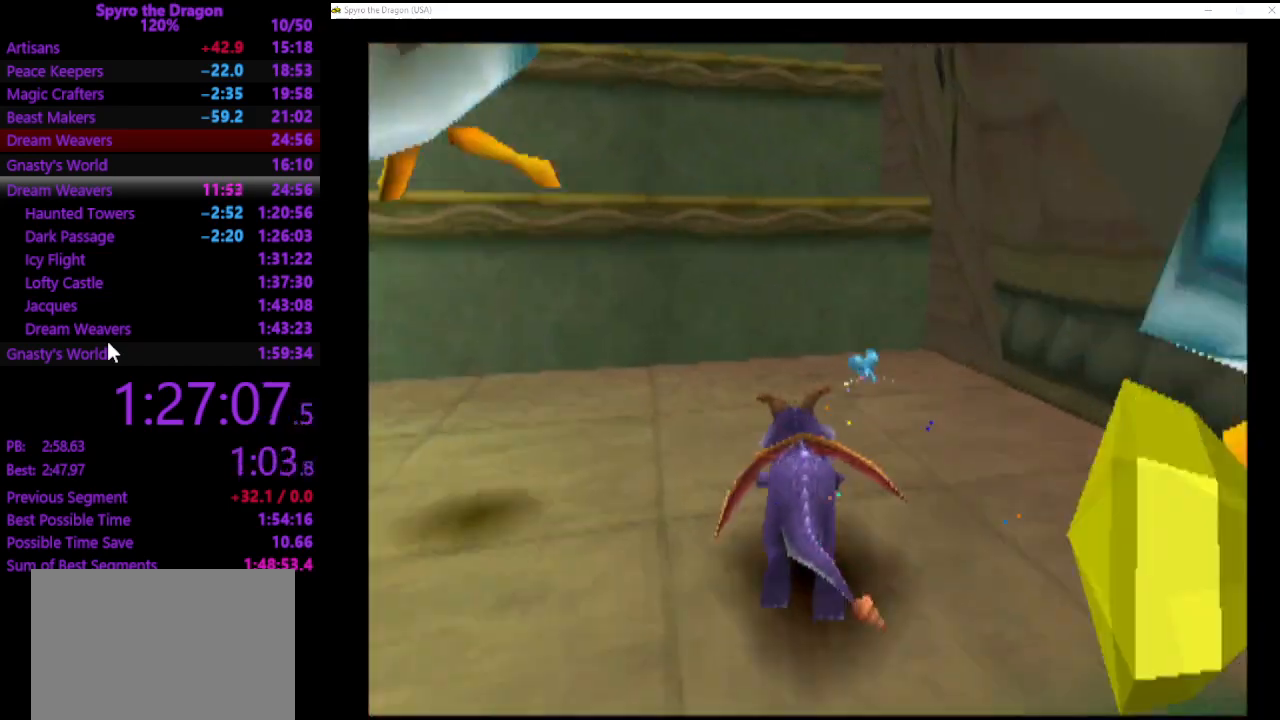
{"buttons": ["SQUARE"], "left_stick": "up-left", "events": [[433, "SQUARE", "down"]]}
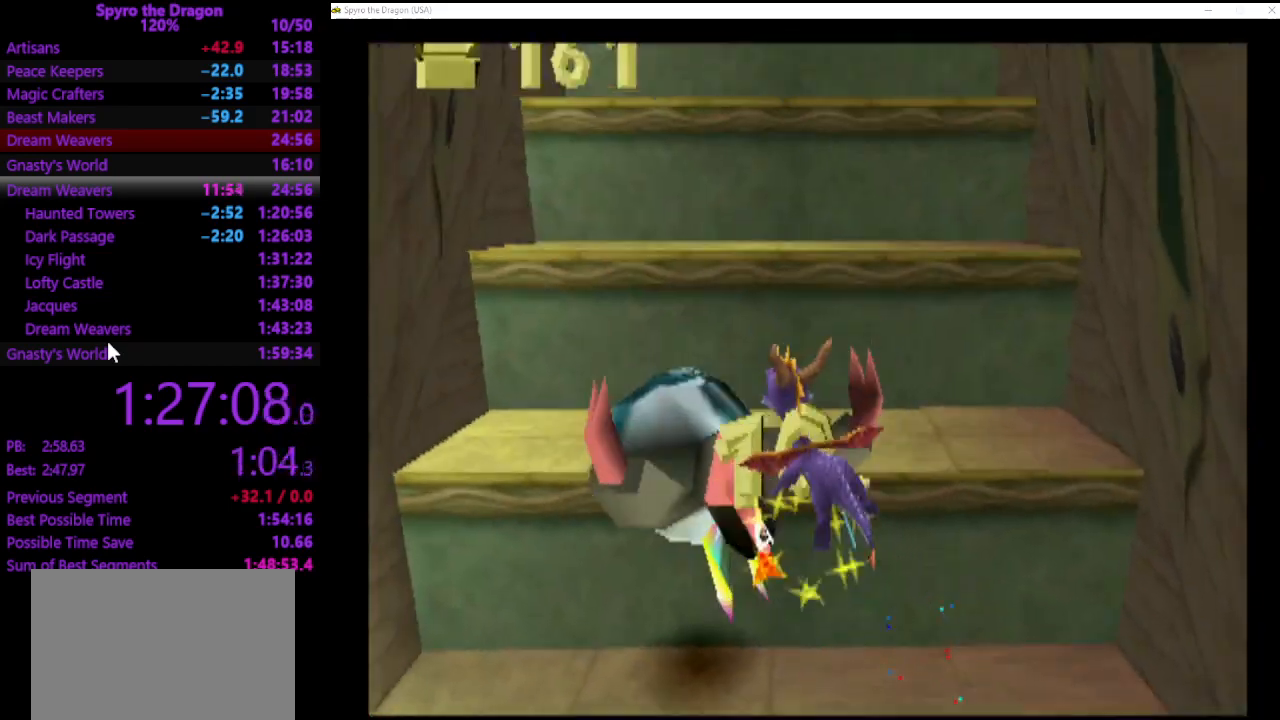
{"buttons": [], "left_stick": "up-right", "events": [[67, "SQUARE", "up"], [133, "left_stick", "up"], [233, "left_stick", "up-right"]]}
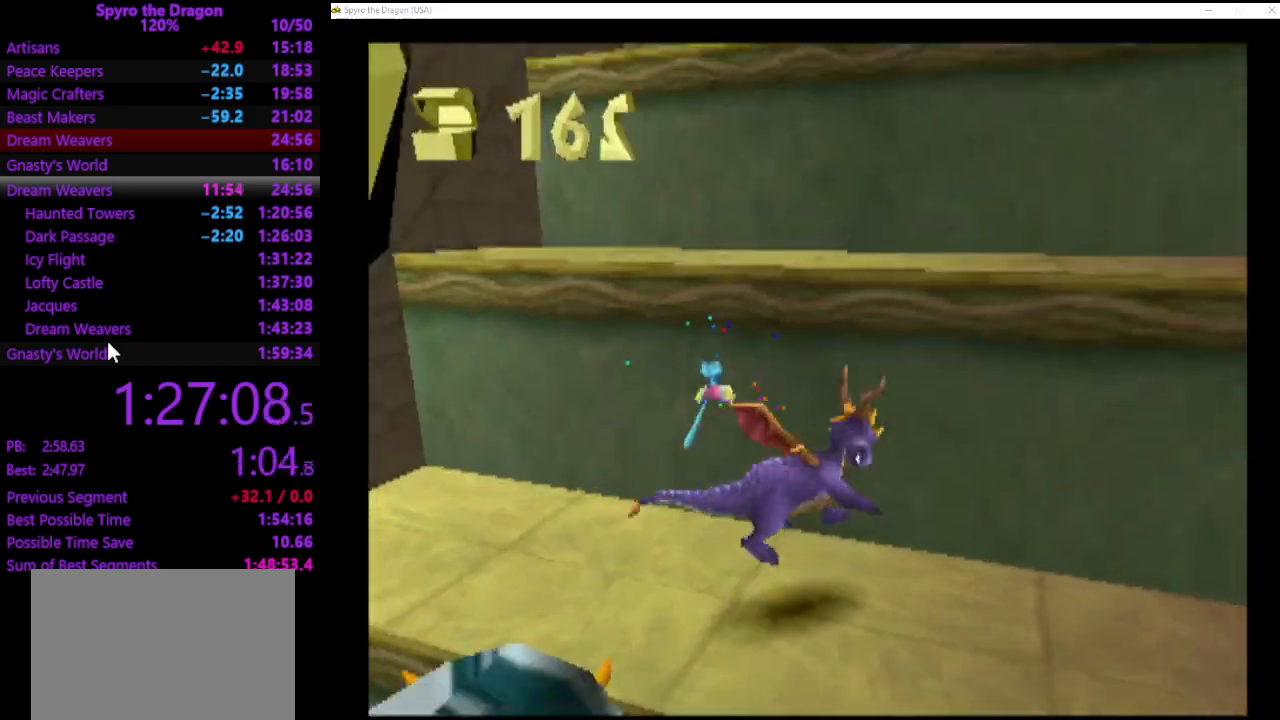
{"buttons": [], "left_stick": "up-left", "events": [[200, "SQUARE", "down"], [333, "left_stick", "up-left"], [367, "SQUARE", "up"]]}
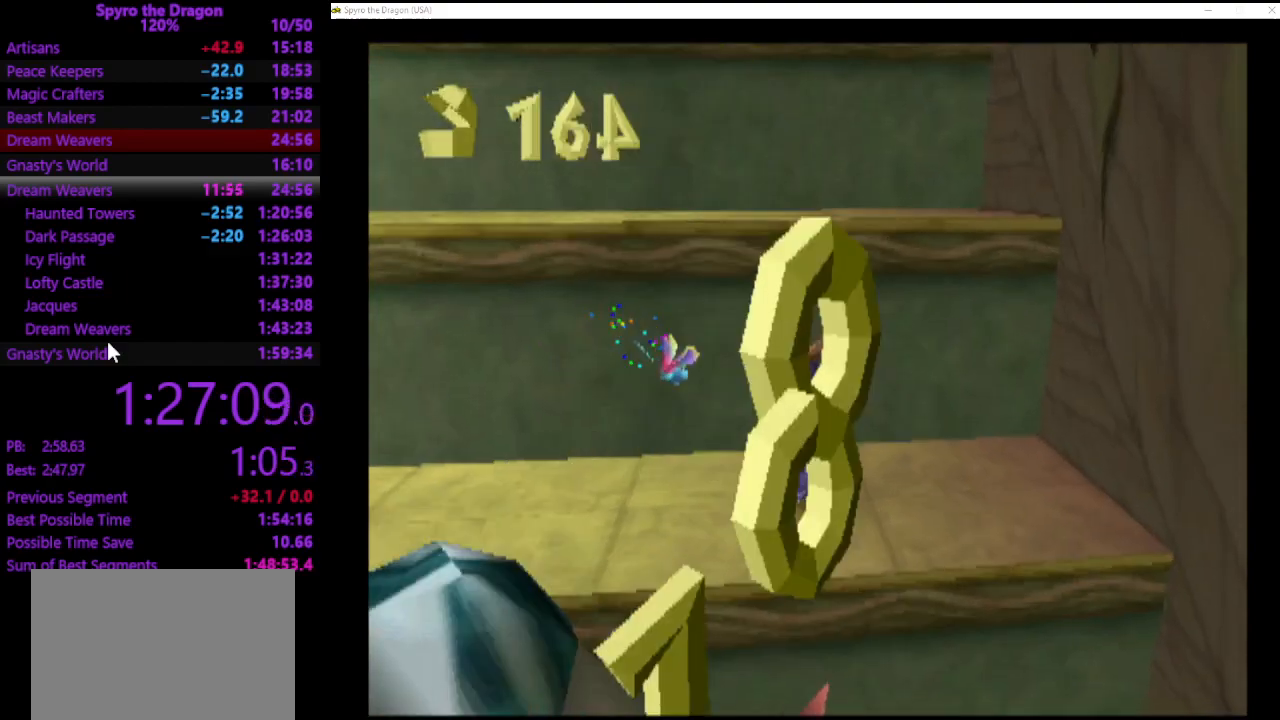
{"buttons": ["SQUARE"], "left_stick": "up-left", "events": [[467, "SQUARE", "down"]]}
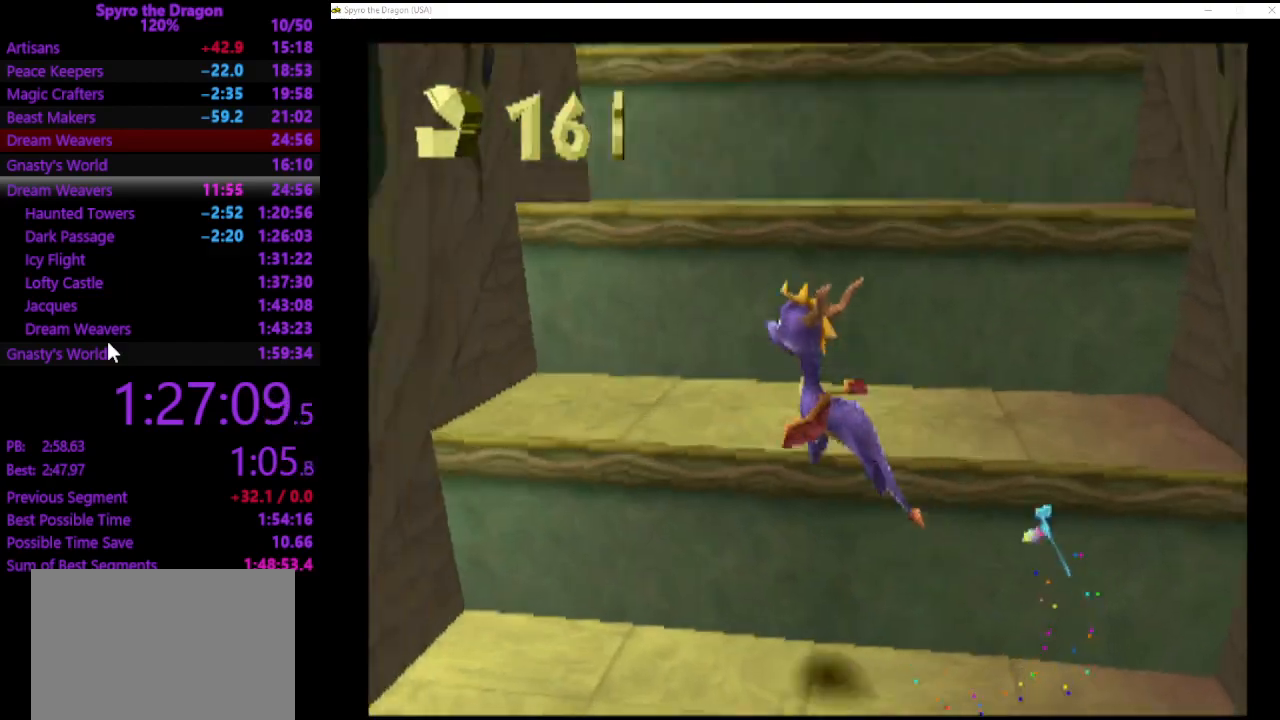
{"buttons": [], "left_stick": "right", "events": [[67, "SQUARE", "up"], [167, "left_stick", "up-right"], [300, "left_stick", "right"]]}
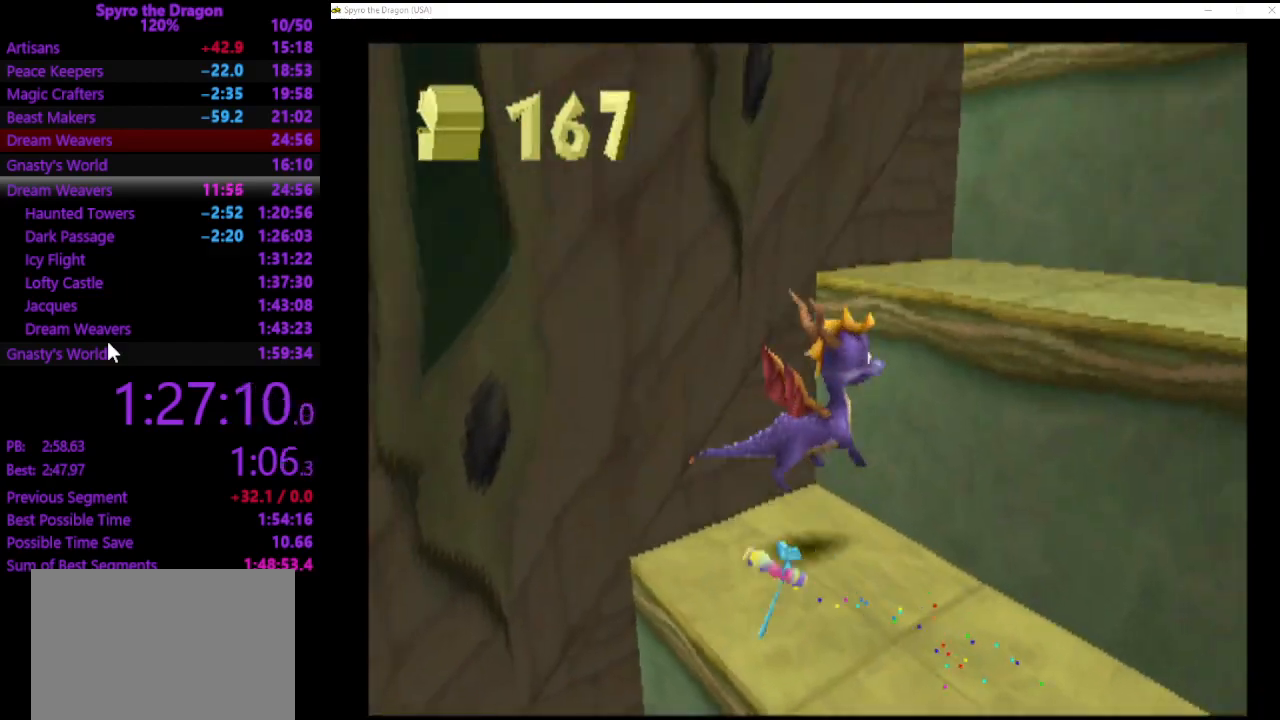
{"buttons": [], "left_stick": "up-left", "events": [[267, "left_stick", "up-right"], [400, "left_stick", "up-left"]]}
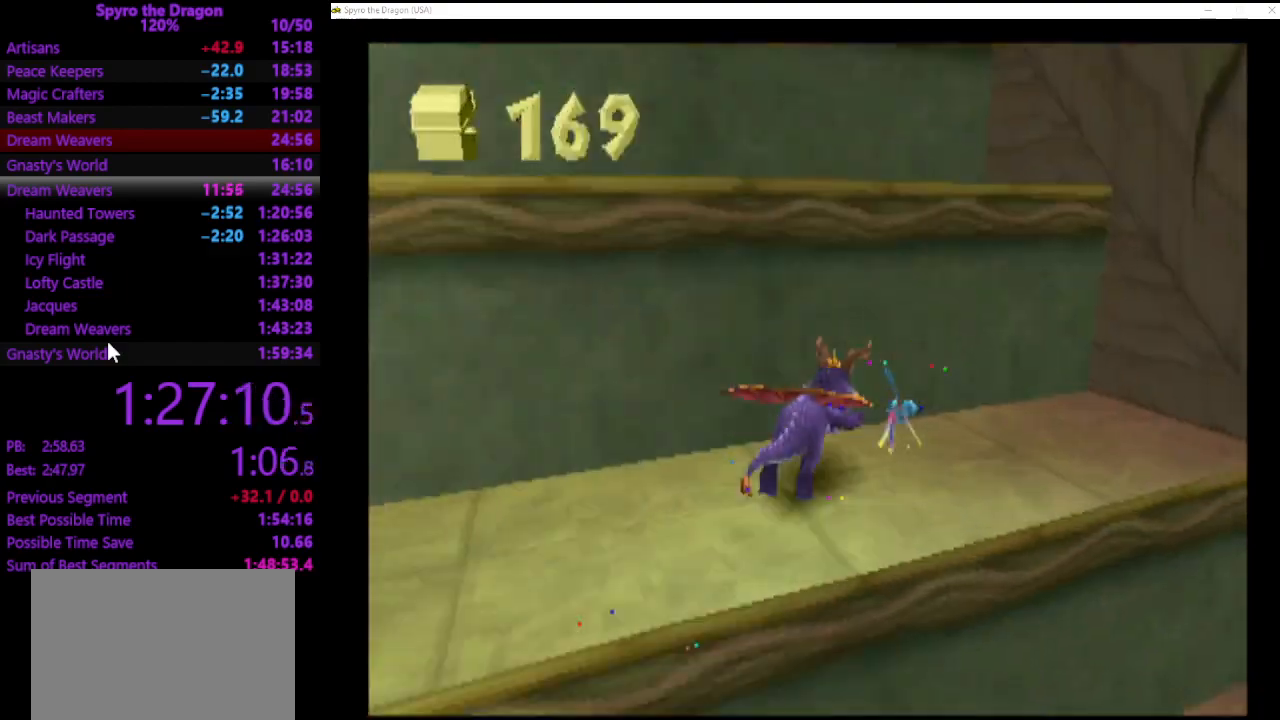
{"buttons": [], "left_stick": "up-left", "events": [[400, "SQUARE", "down"], [500, "SQUARE", "up"]]}
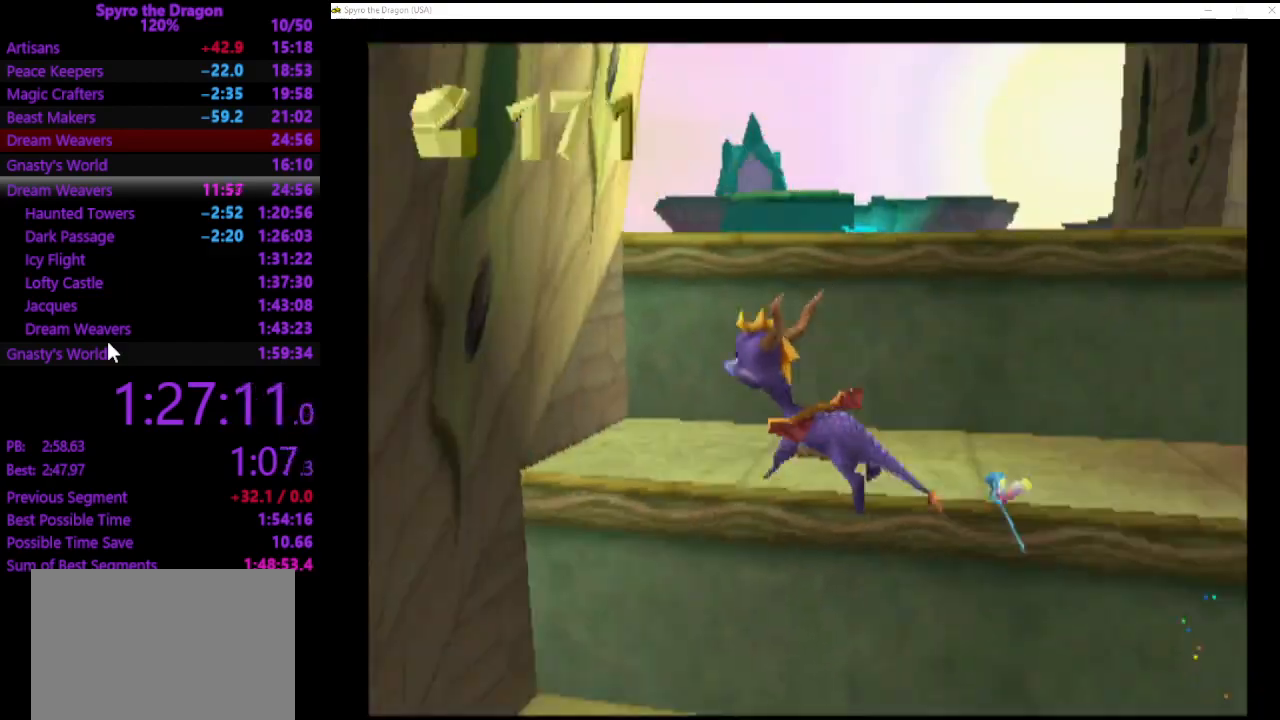
{"buttons": [], "left_stick": "up-right", "events": [[100, "left_stick", "up-right"]]}
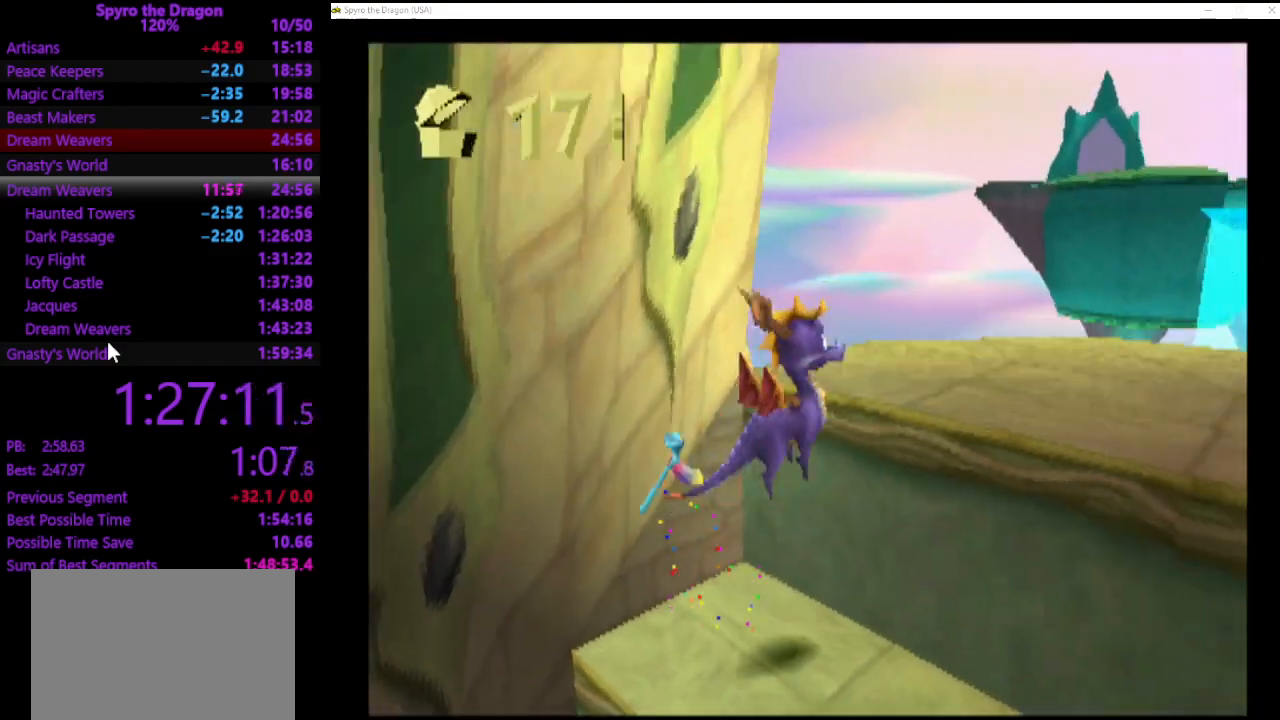
{"buttons": ["SQUARE"], "left_stick": "up-right", "events": [[200, "SQUARE", "down"], [267, "left_stick", "up"], [400, "left_stick", "up-right"]]}
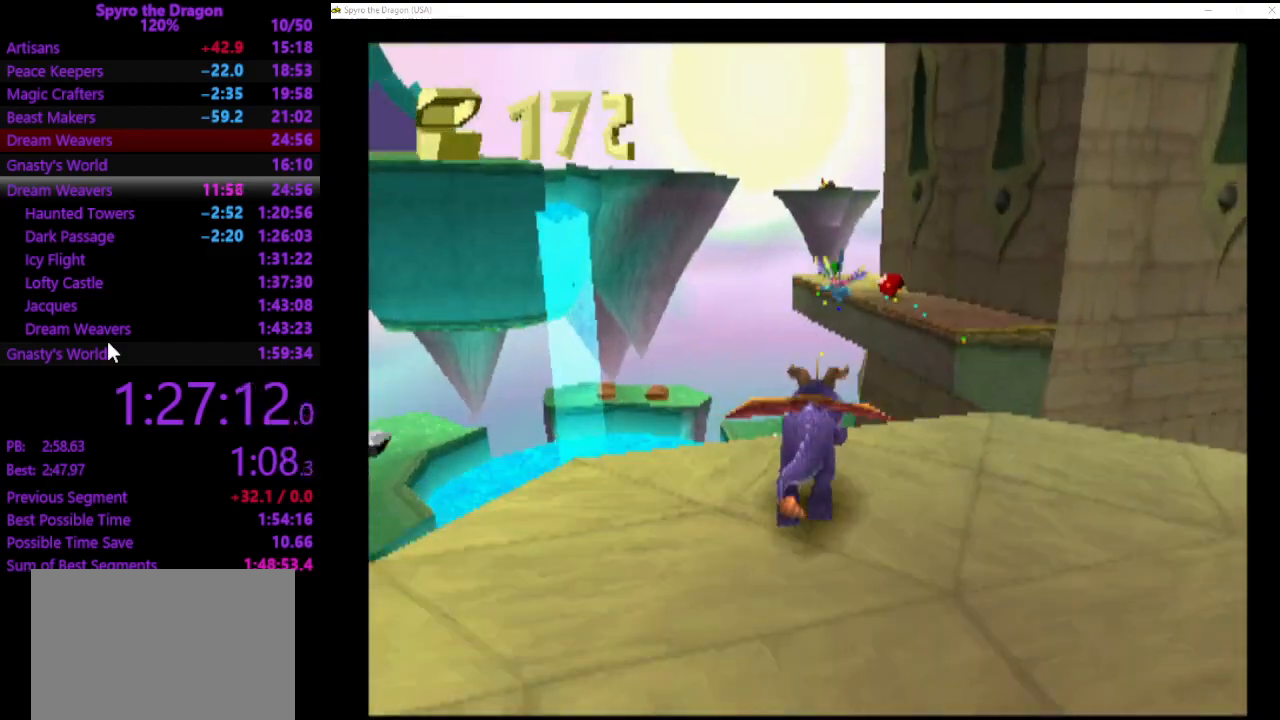
{"buttons": ["SQUARE"], "left_stick": "up", "events": [[100, "left_stick", "up"], [233, "SQUARE", "up"], [500, "SQUARE", "down"]]}
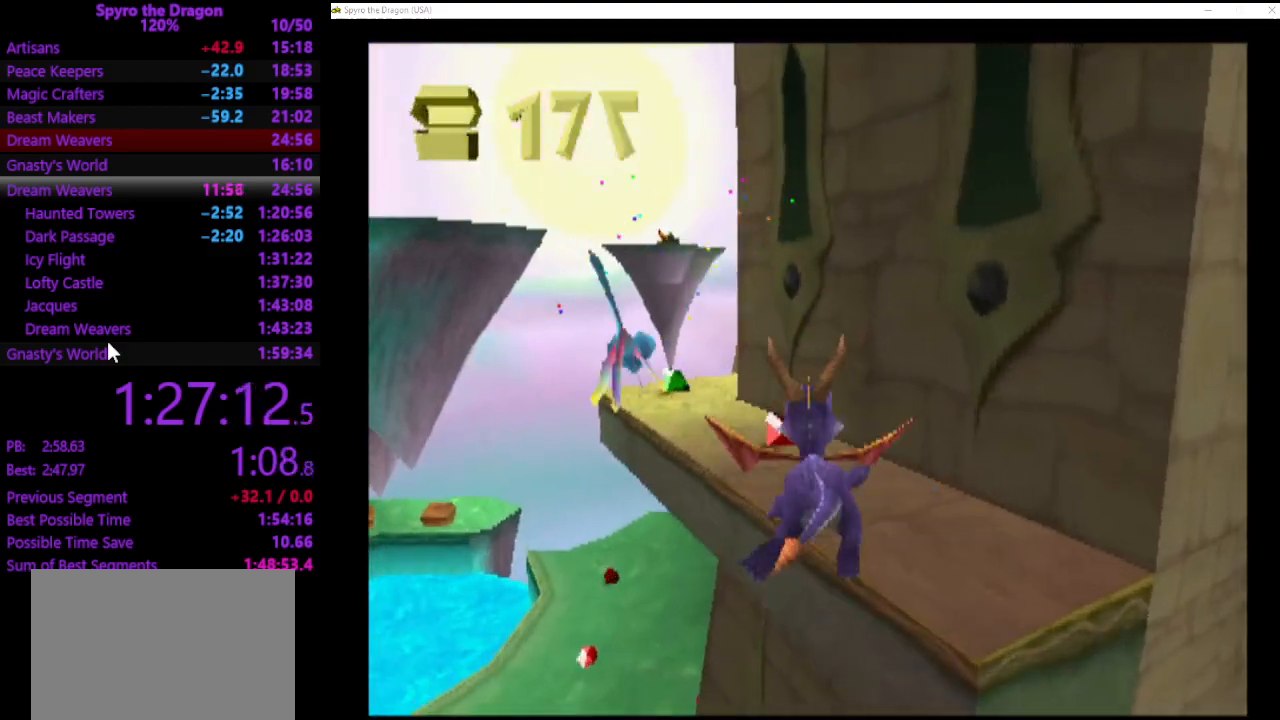
{"buttons": ["SQUARE"], "left_stick": "up-right", "events": [[333, "left_stick", "up-right"]]}
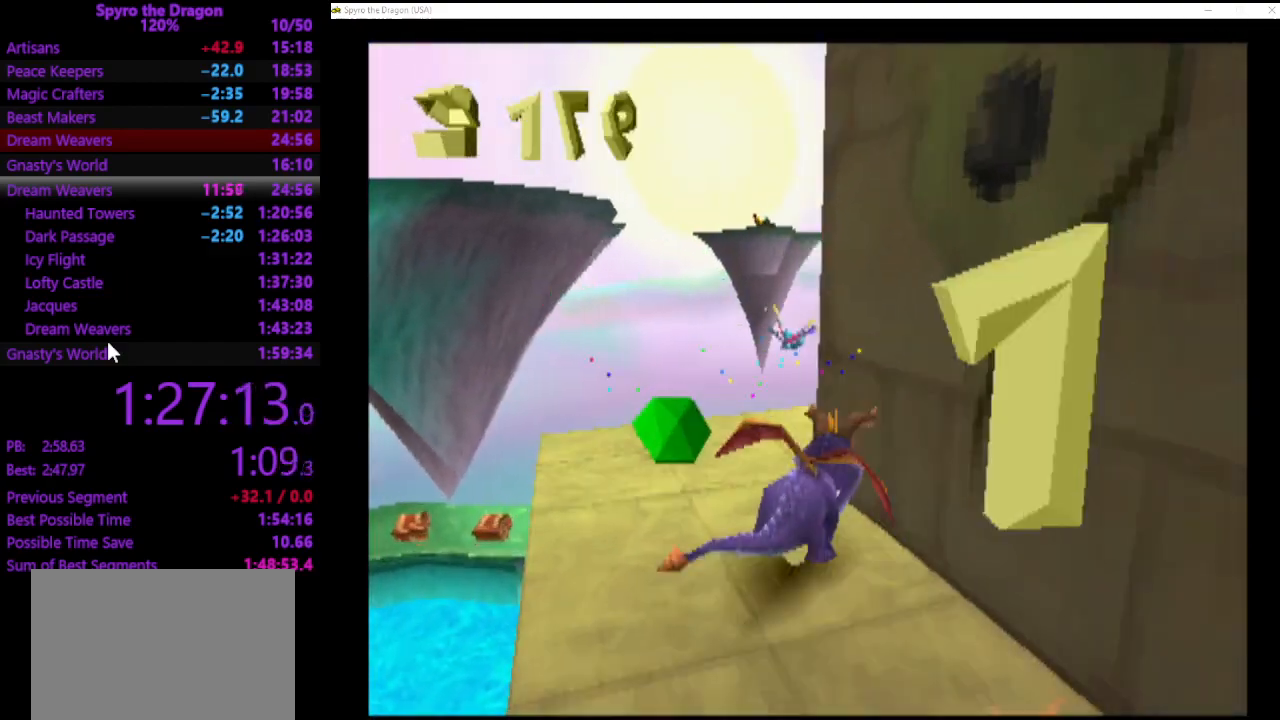
{"buttons": ["SQUARE"], "left_stick": "up", "events": [[33, "SQUARE", "up"], [233, "SQUARE", "down"], [467, "left_stick", "up"]]}
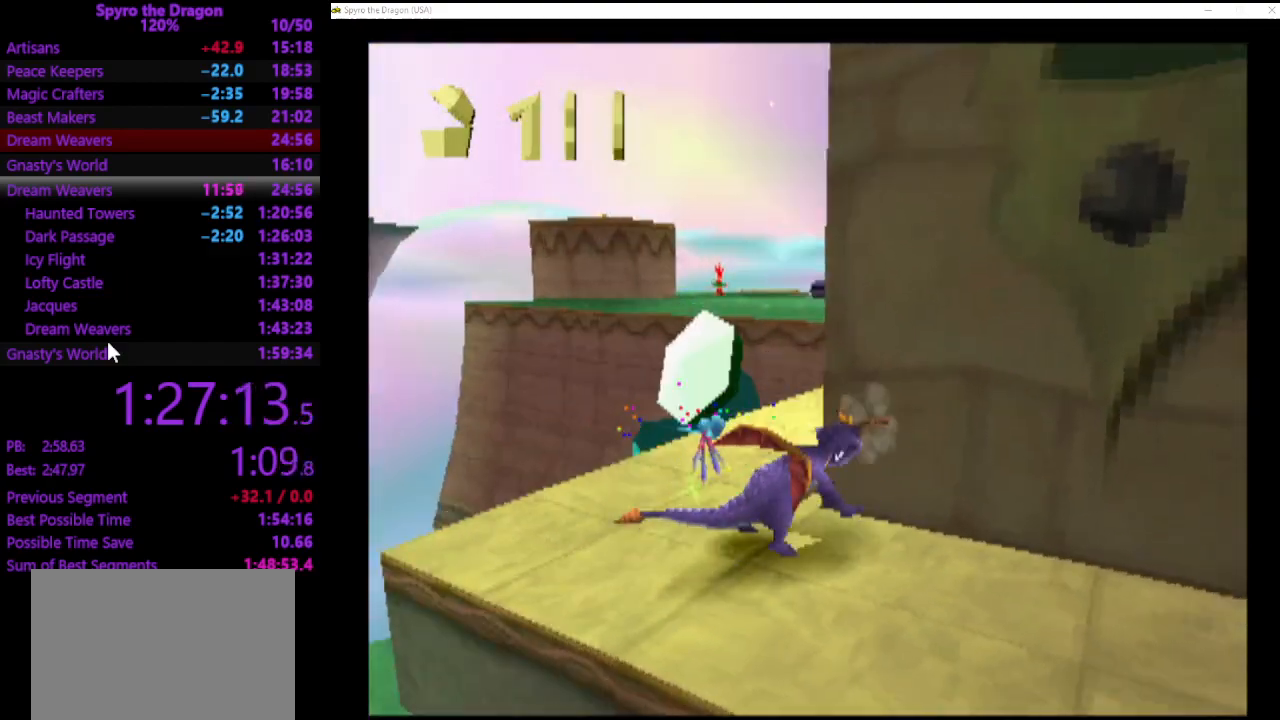
{"buttons": [], "left_stick": "up-left", "events": [[133, "SQUARE", "up"], [300, "left_stick", "up-left"]]}
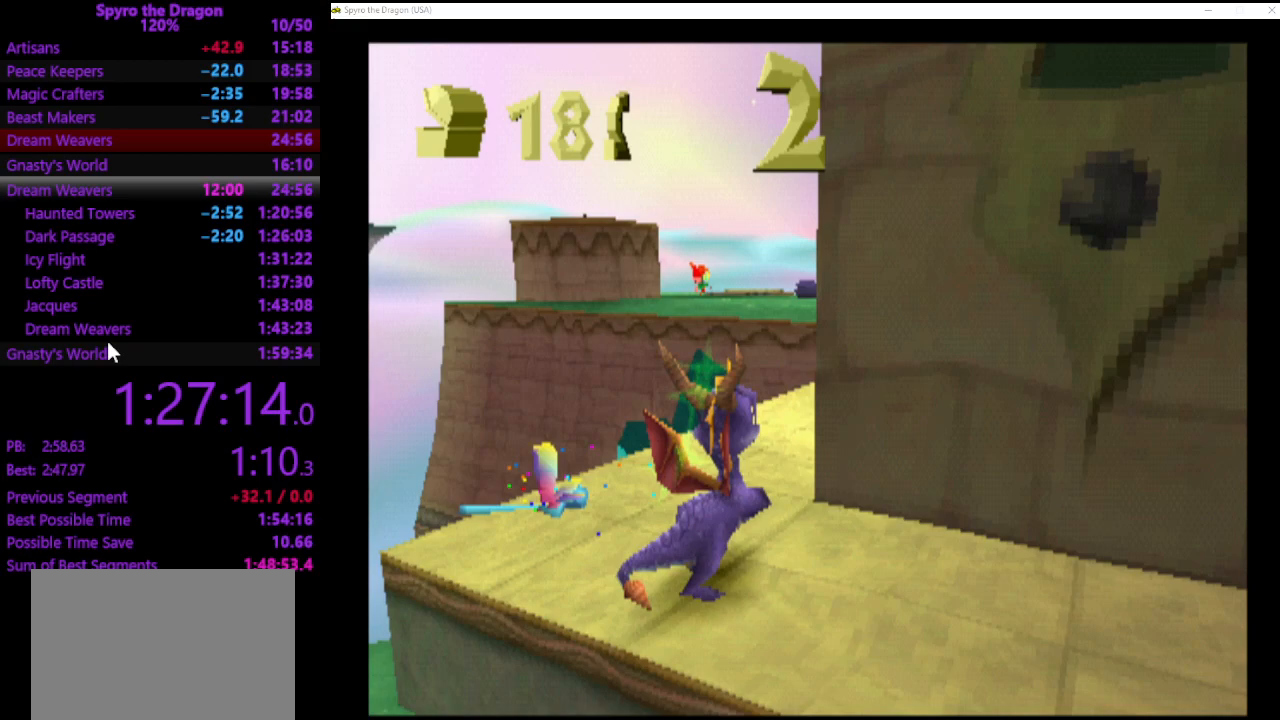
{"buttons": ["SQUARE"], "left_stick": "up-right", "events": [[200, "left_stick", "up-right"], [367, "SQUARE", "down"]]}
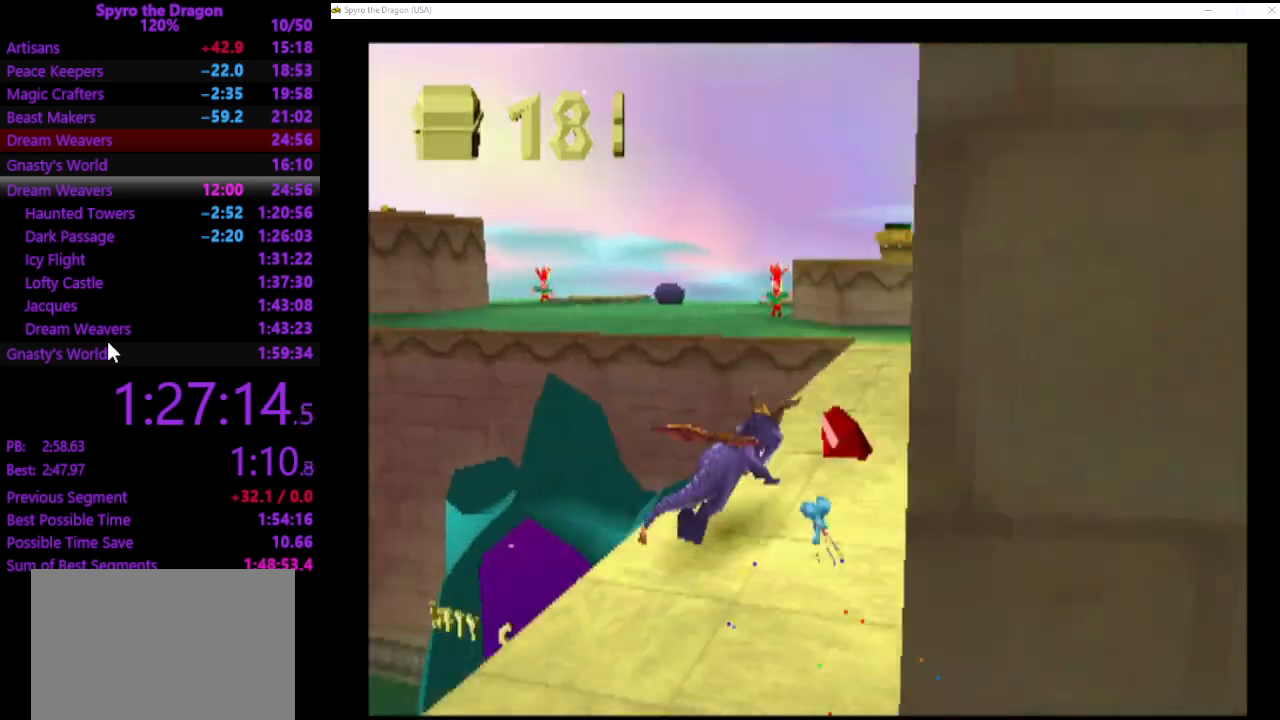
{"buttons": ["SQUARE"], "left_stick": "up-left", "events": [[233, "left_stick", "up"], [333, "left_stick", "up-left"]]}
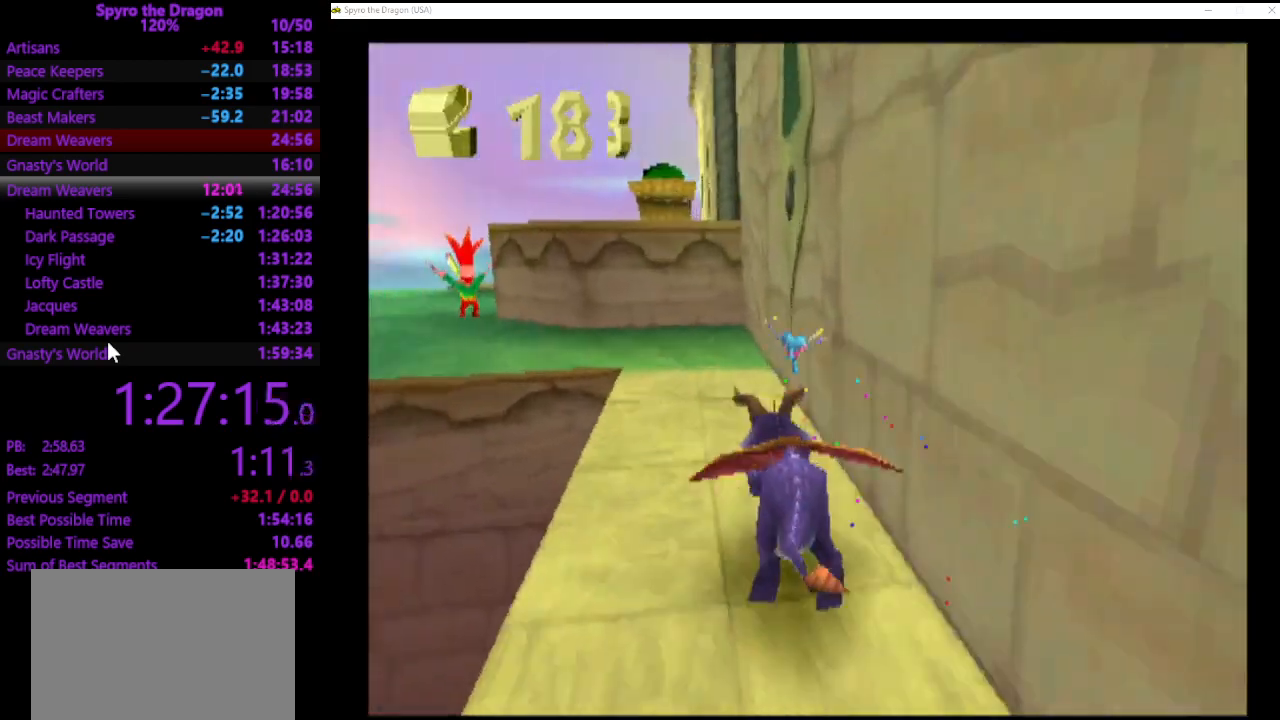
{"buttons": ["SQUARE"], "left_stick": "up-left", "events": [[200, "left_stick", "up"], [267, "SQUARE", "up"], [333, "CIRCLE", "down"], [333, "left_stick", "up-left"], [433, "CIRCLE", "up"], [467, "SQUARE", "down"]]}
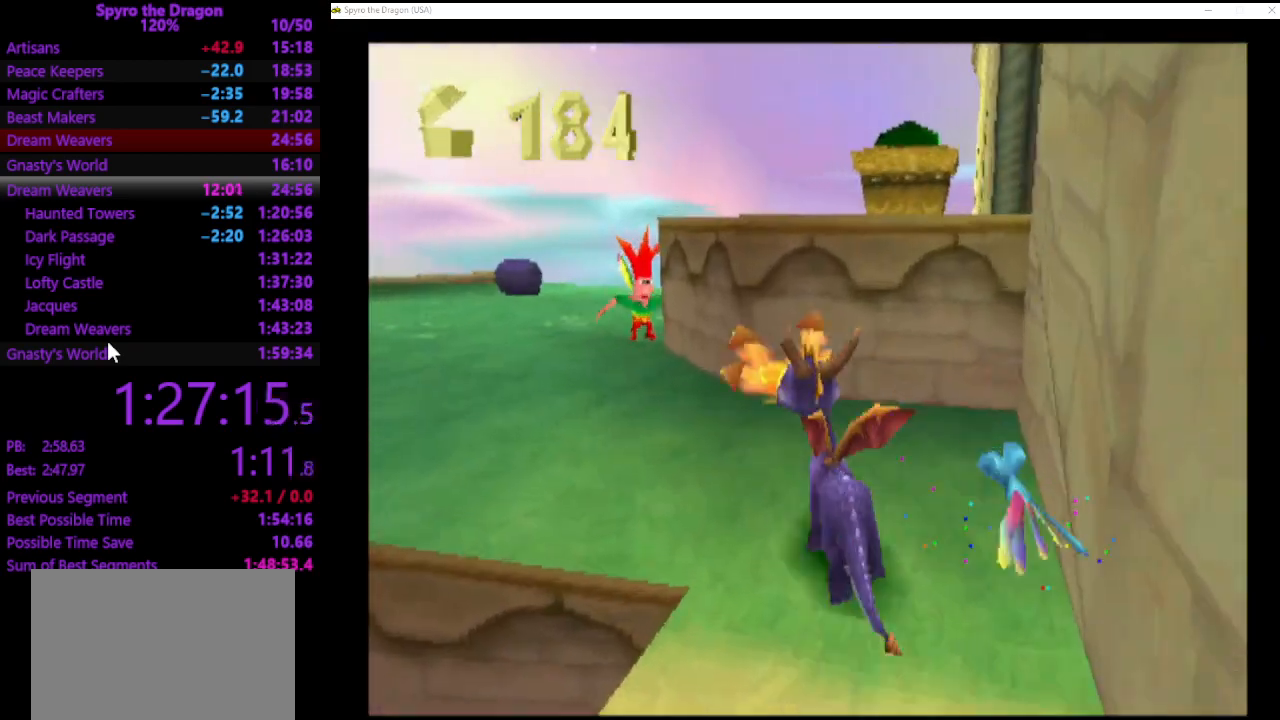
{"buttons": [], "left_stick": "right", "events": [[167, "SQUARE", "up"], [200, "left_stick", "up-right"], [467, "left_stick", "right"]]}